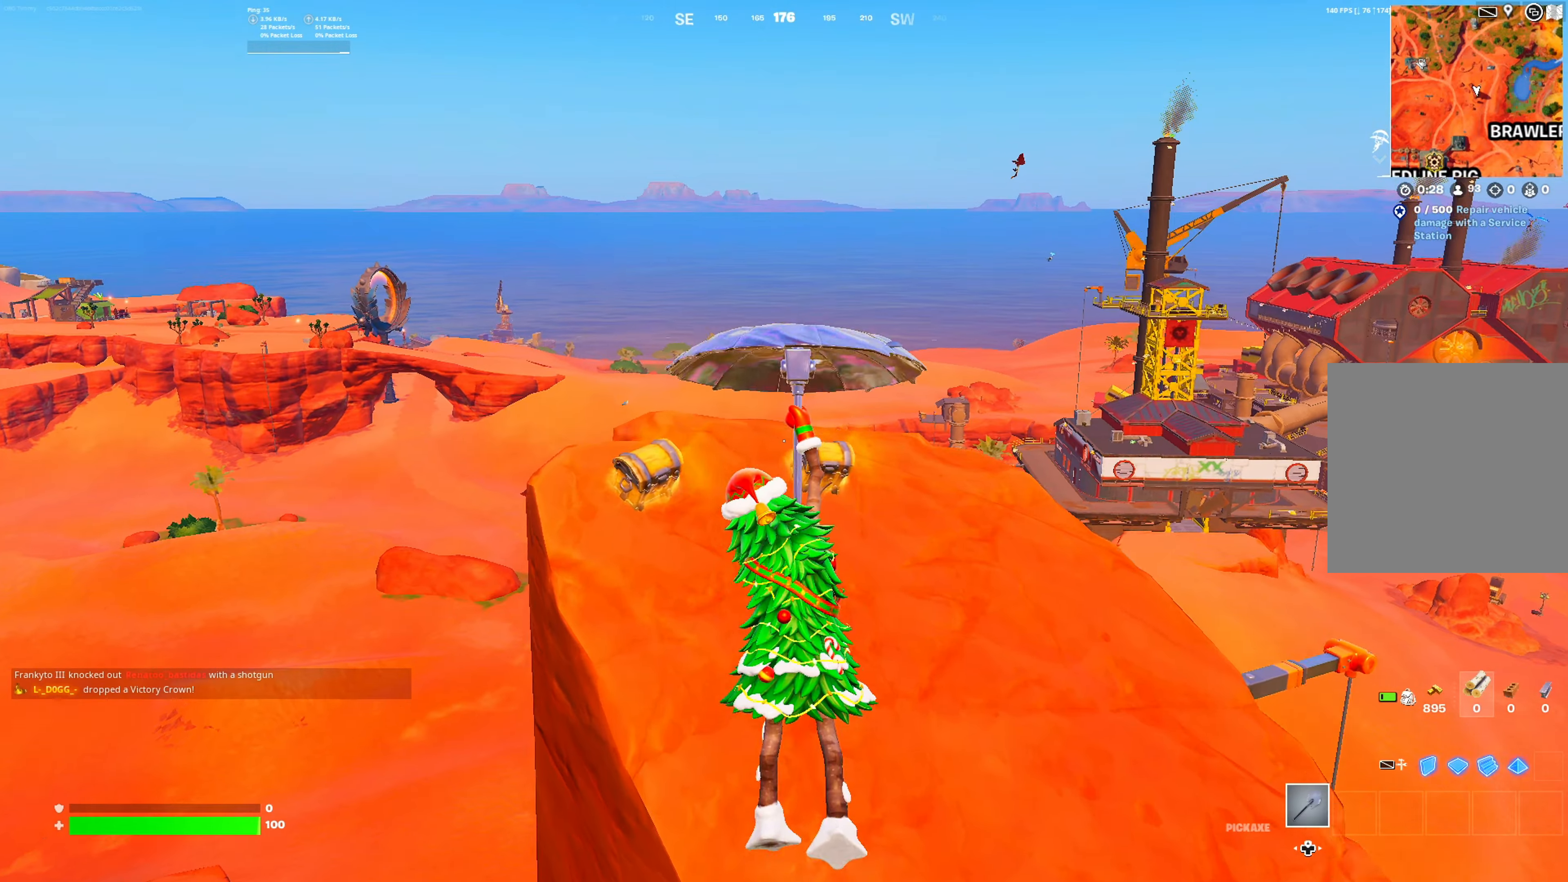
Gameplay with a controller (Xbox layout); each line is a JSON object with the inputs held at the frame after it. "button_events" lists button changes between this image and that frame as [ms after this image, input, new state], when the widget could be followed in between (sticks are given only as held states). Not read: L3.
{"buttons": [], "left_stick": "center", "right_stick": "center", "button_events": []}
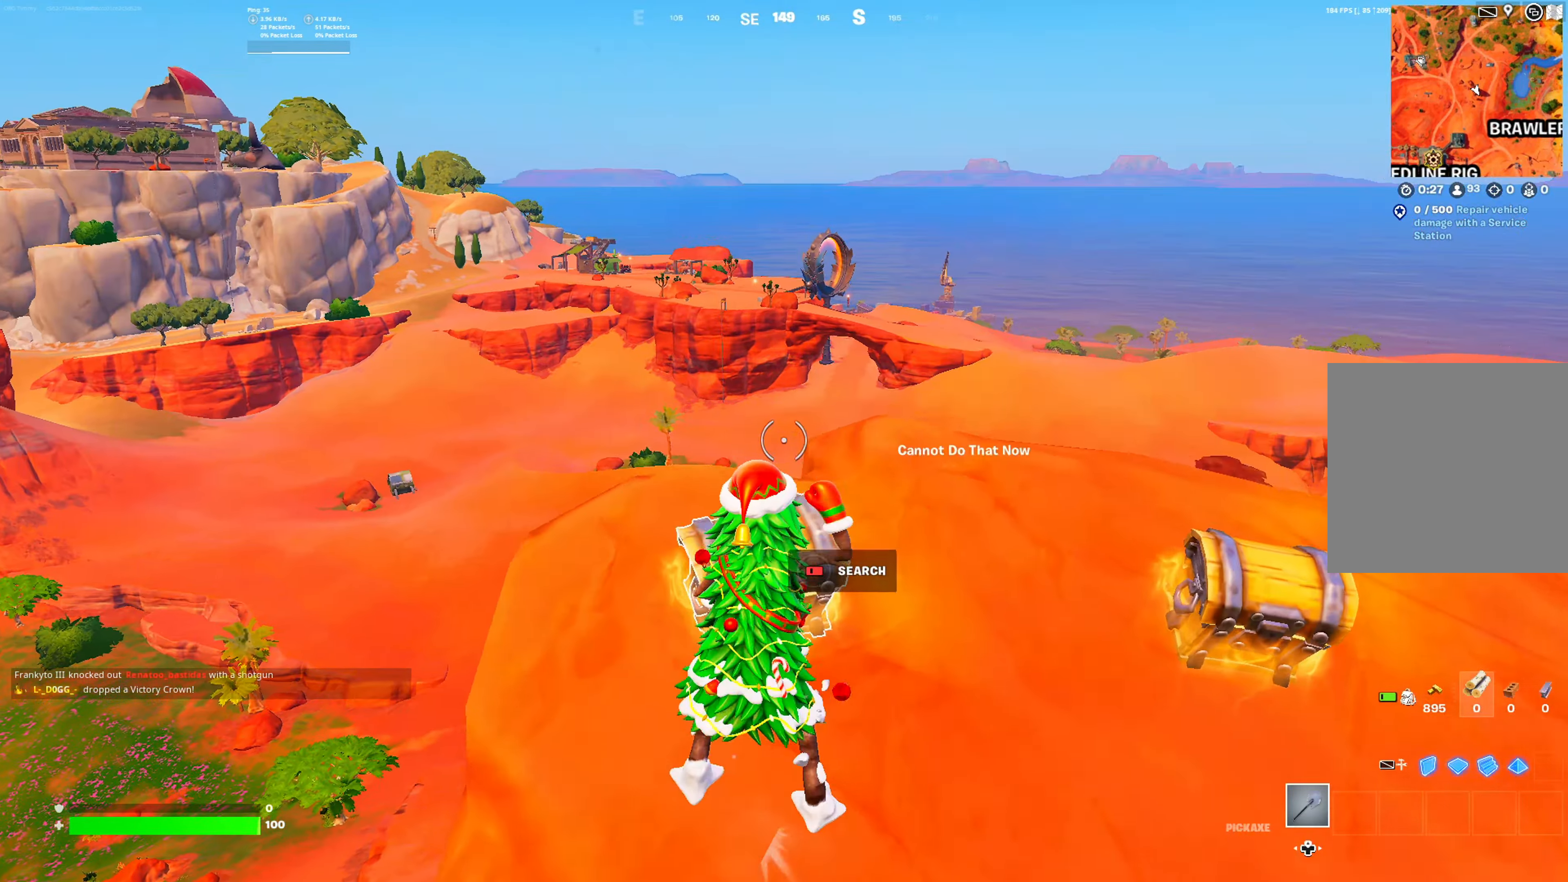
{"buttons": ["B"], "left_stick": "center", "right_stick": "center", "button_events": [[16, "B", "down"], [83, "B", "up"], [166, "B", "down"], [250, "B", "up"], [316, "B", "down"], [417, "B", "up"], [483, "B", "down"]]}
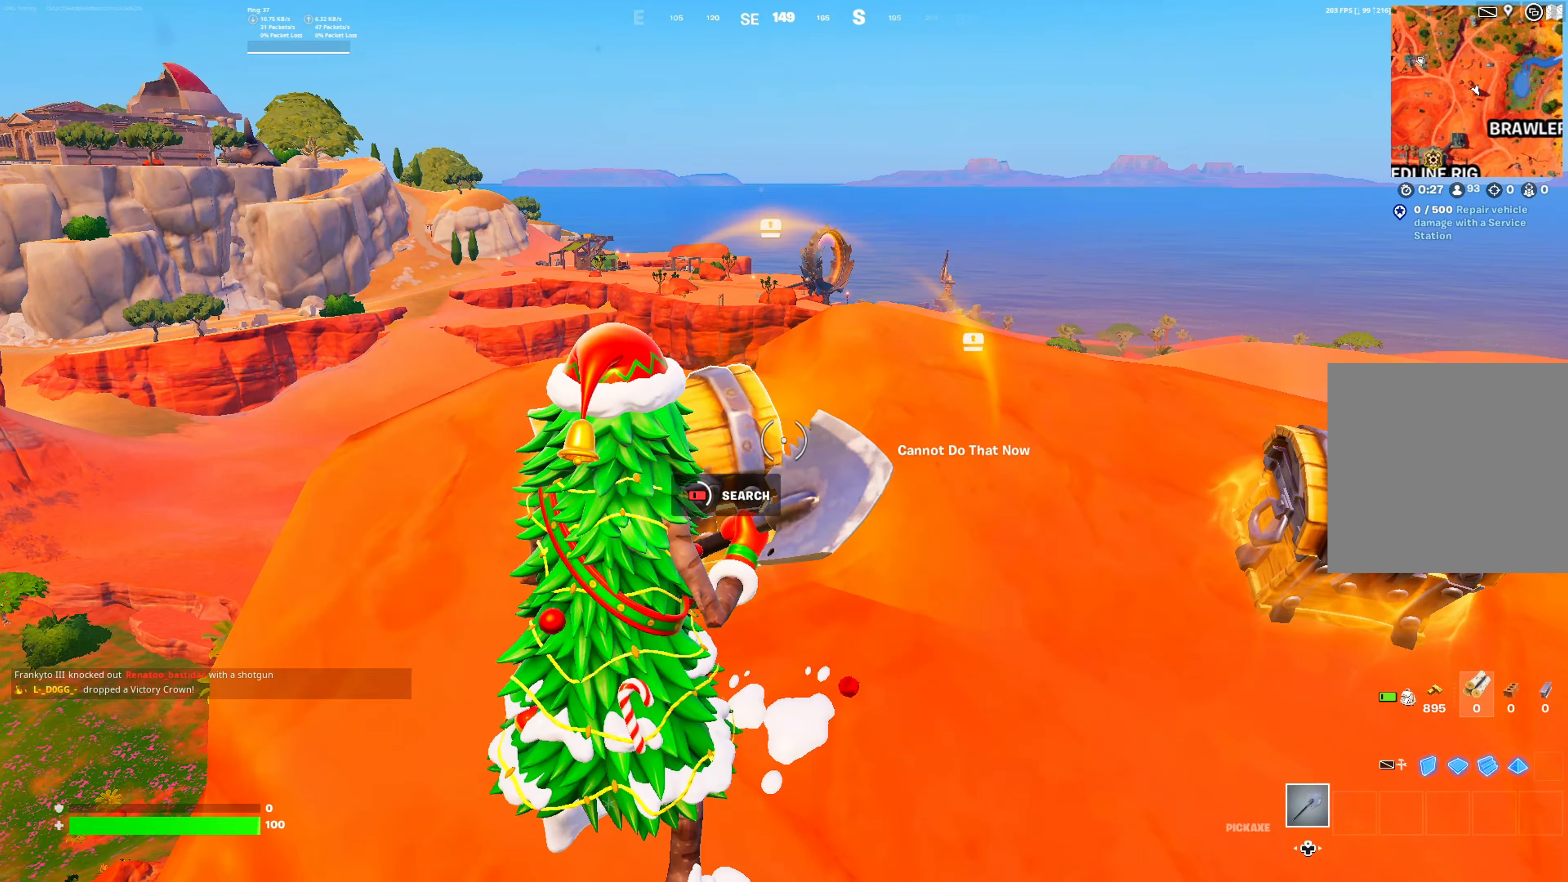
{"buttons": ["B"], "left_stick": "center", "right_stick": "center", "button_events": [[83, "B", "up"], [167, "B", "down"], [250, "B", "up"], [334, "B", "down"], [417, "B", "up"], [501, "B", "down"]]}
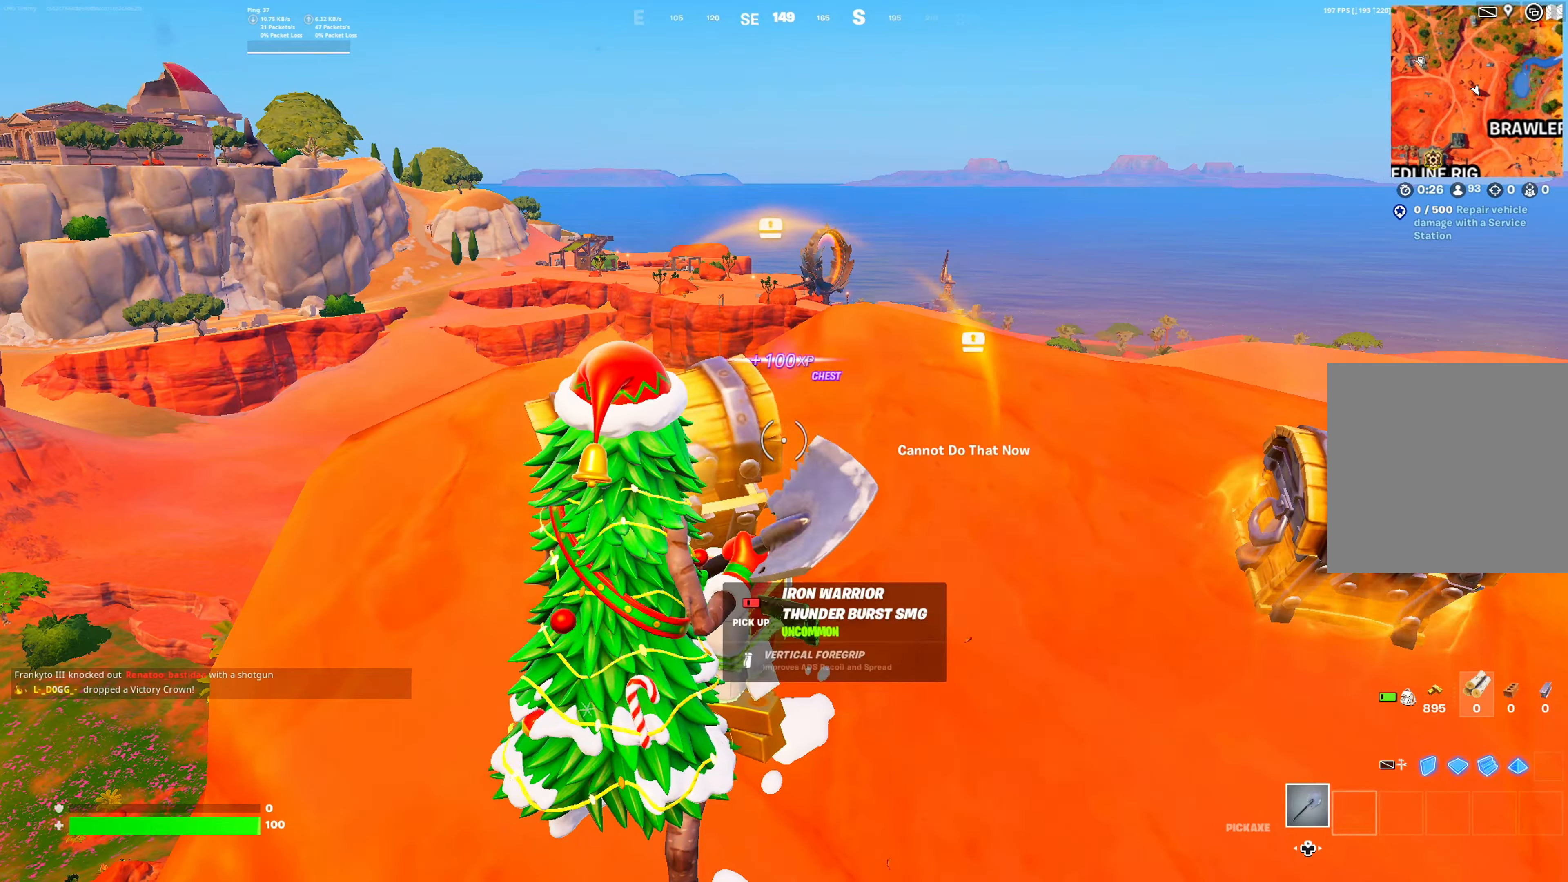
{"buttons": [], "left_stick": "right", "right_stick": "center", "button_events": [[100, "B", "up"], [166, "B", "down"], [250, "B", "up"], [333, "B", "down"], [417, "B", "up"]]}
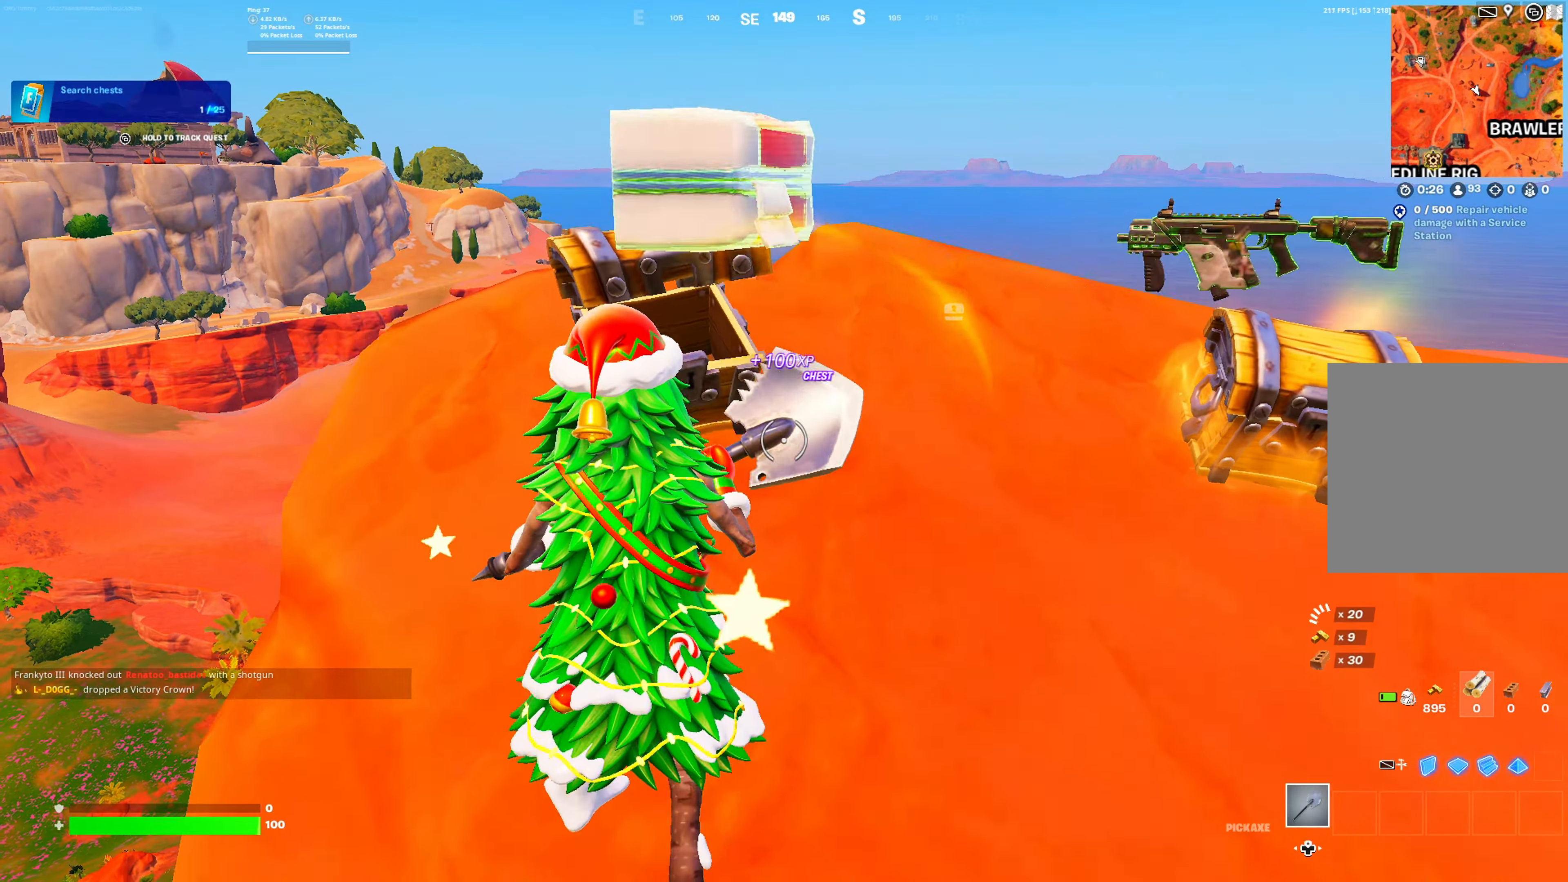
{"buttons": [], "left_stick": "right", "right_stick": "right", "button_events": [[17, "B", "down"], [100, "B", "up"], [200, "B", "down"], [250, "B", "up"]]}
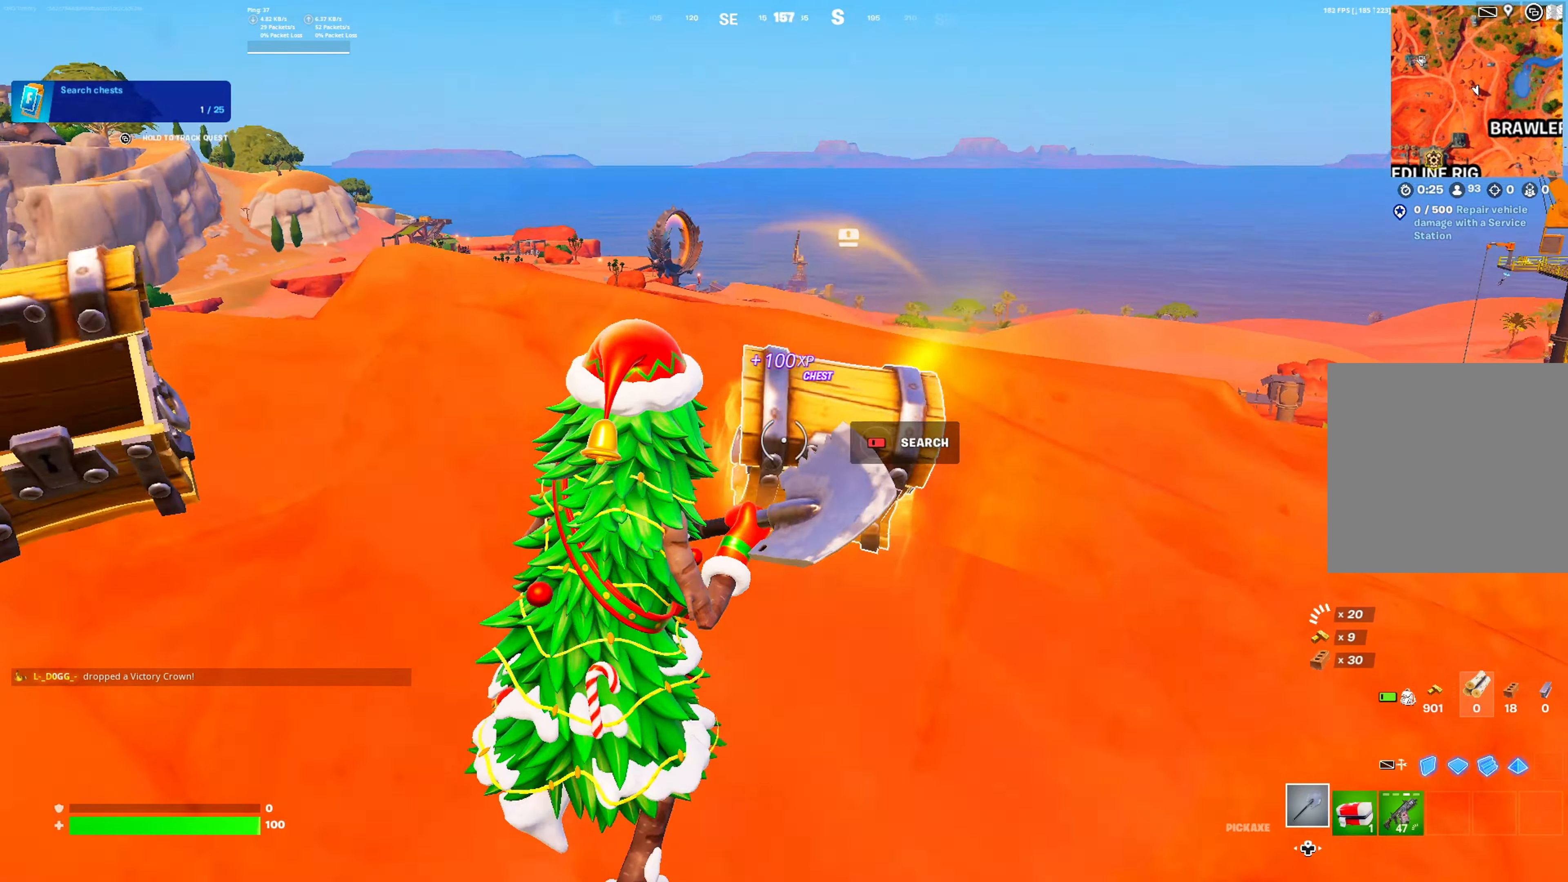
{"buttons": ["B"], "left_stick": "center", "right_stick": "center", "button_events": [[83, "B", "down"], [166, "B", "up"], [250, "B", "down"], [350, "B", "up"], [433, "B", "down"]]}
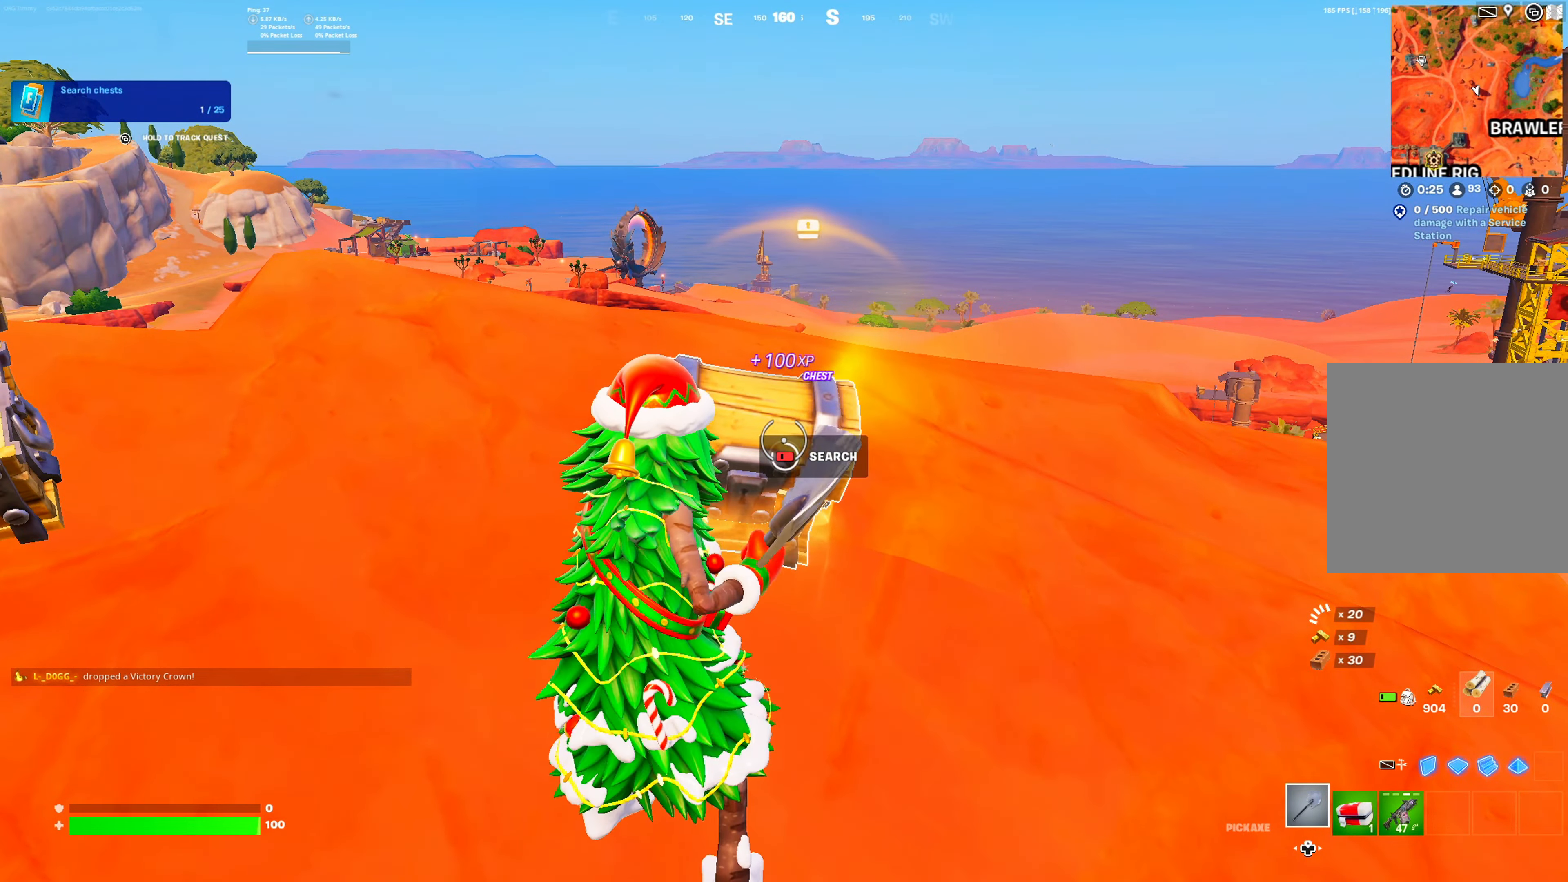
{"buttons": ["B"], "left_stick": "down-right", "right_stick": "center", "button_events": [[17, "B", "up"], [100, "B", "down"], [200, "B", "up"], [284, "B", "down"], [384, "B", "up"], [467, "B", "down"]]}
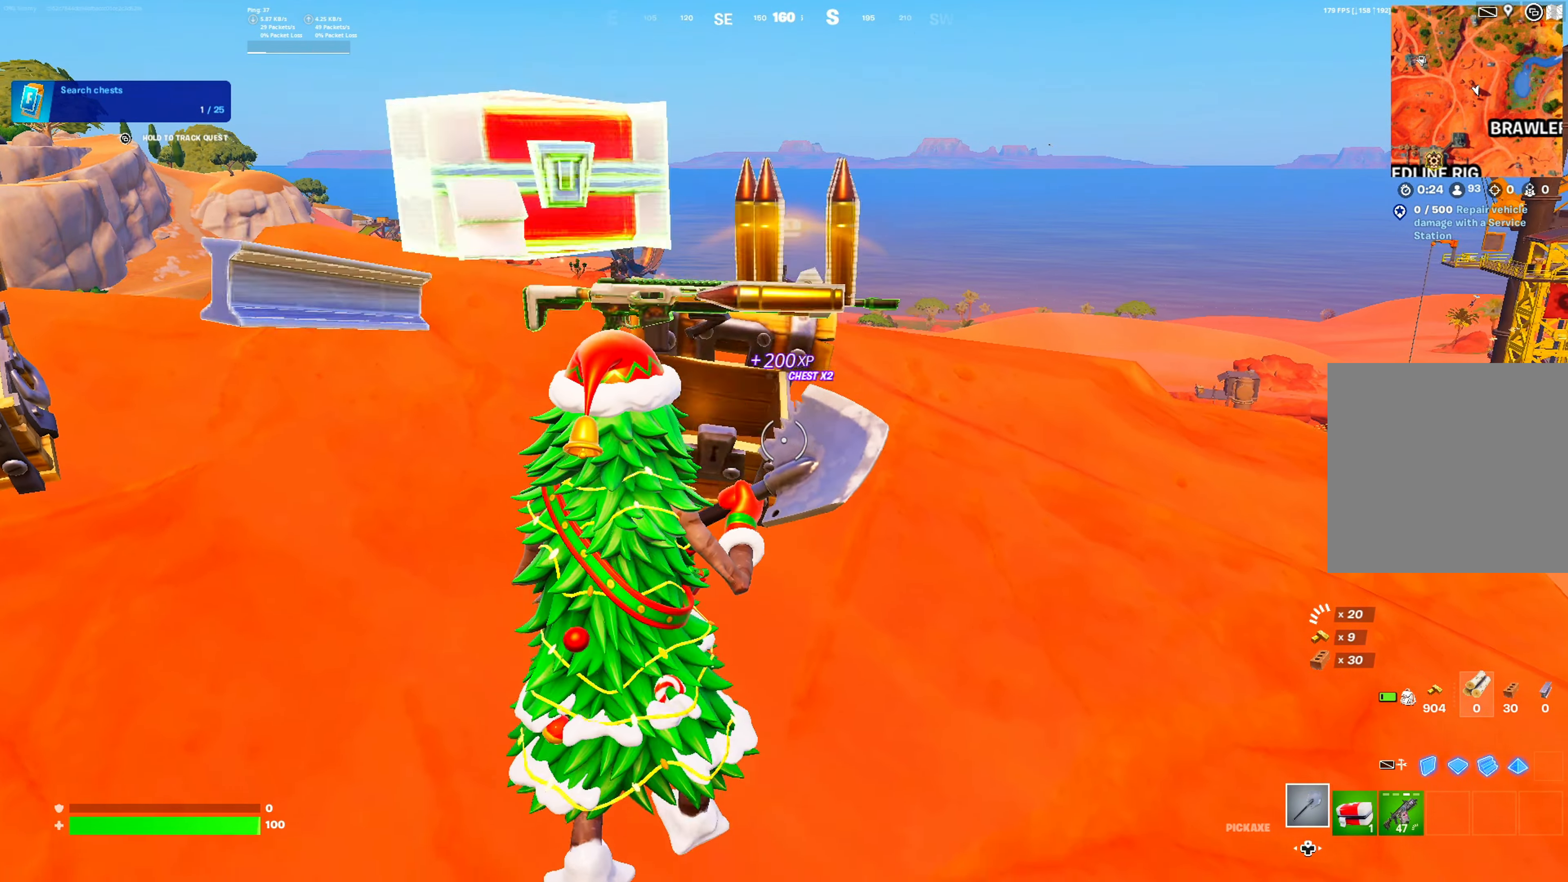
{"buttons": ["R1"], "left_stick": "up-right", "right_stick": "right", "button_events": [[66, "B", "up"], [150, "B", "down"], [233, "B", "up"], [483, "R1", "down"]]}